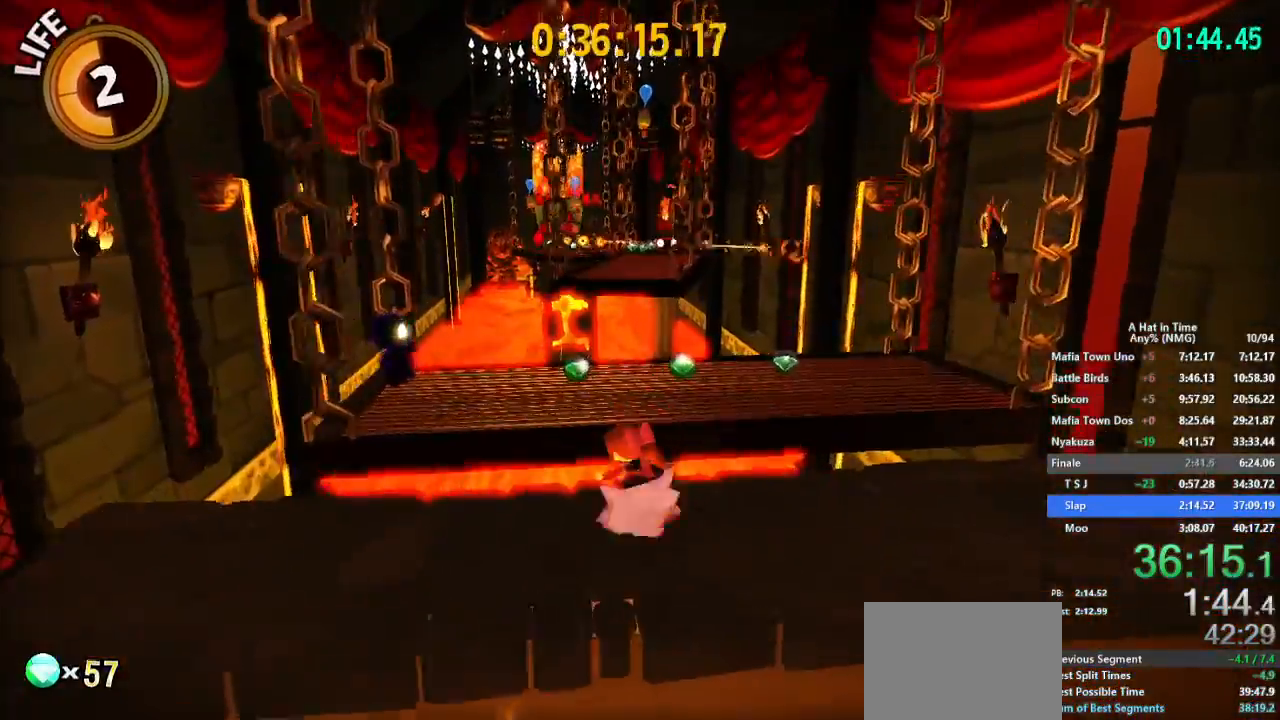
Gameplay with a controller (Nintendo layout); each line is a JSON object with the inputs held at the frame after it. "button_events" lists button changes between this image and that frame as [ms after this image, input, new state], when the widget could be followed in between (sticks are given only as held states). Not read: L2 L3 R2 R3.
{"buttons": ["L1"], "left_stick": "up-right", "right_stick": "center", "button_events": [[134, "B", "down"], [217, "B", "up"], [284, "B", "down"], [367, "B", "up"]]}
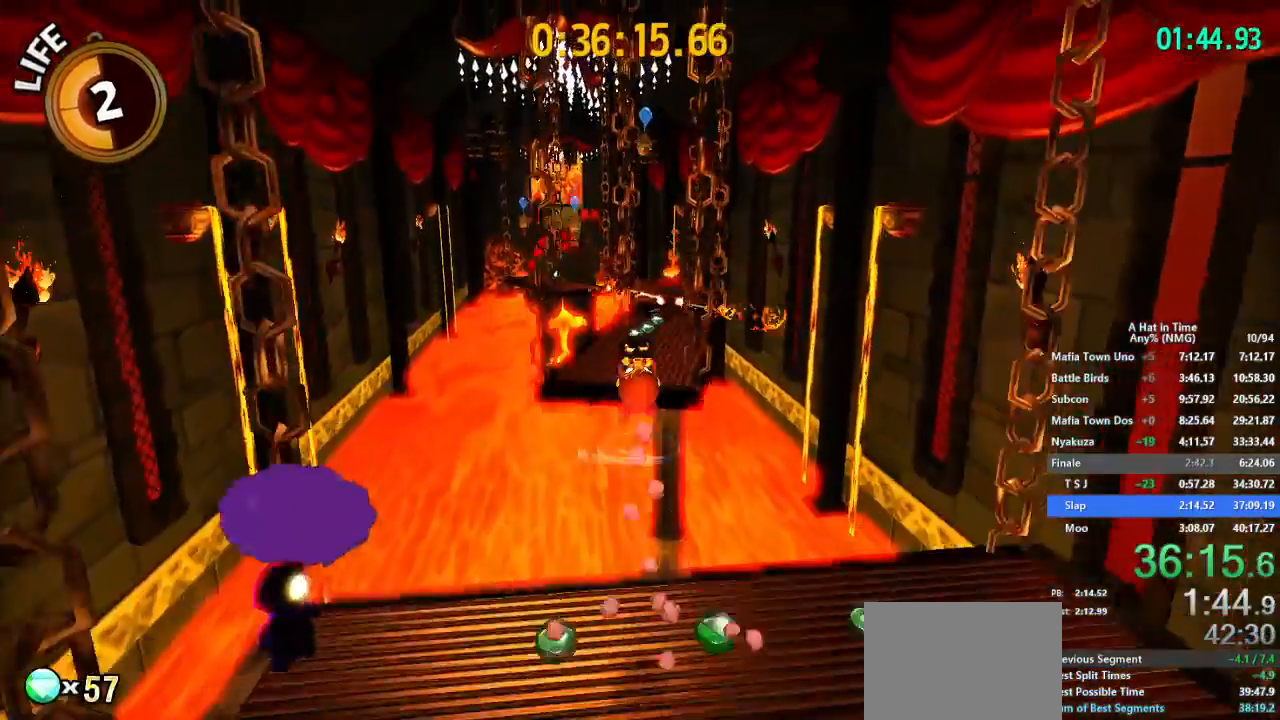
{"buttons": ["L1"], "left_stick": "up-right", "right_stick": "center", "button_events": [[284, "R1", "down"], [400, "R1", "up"]]}
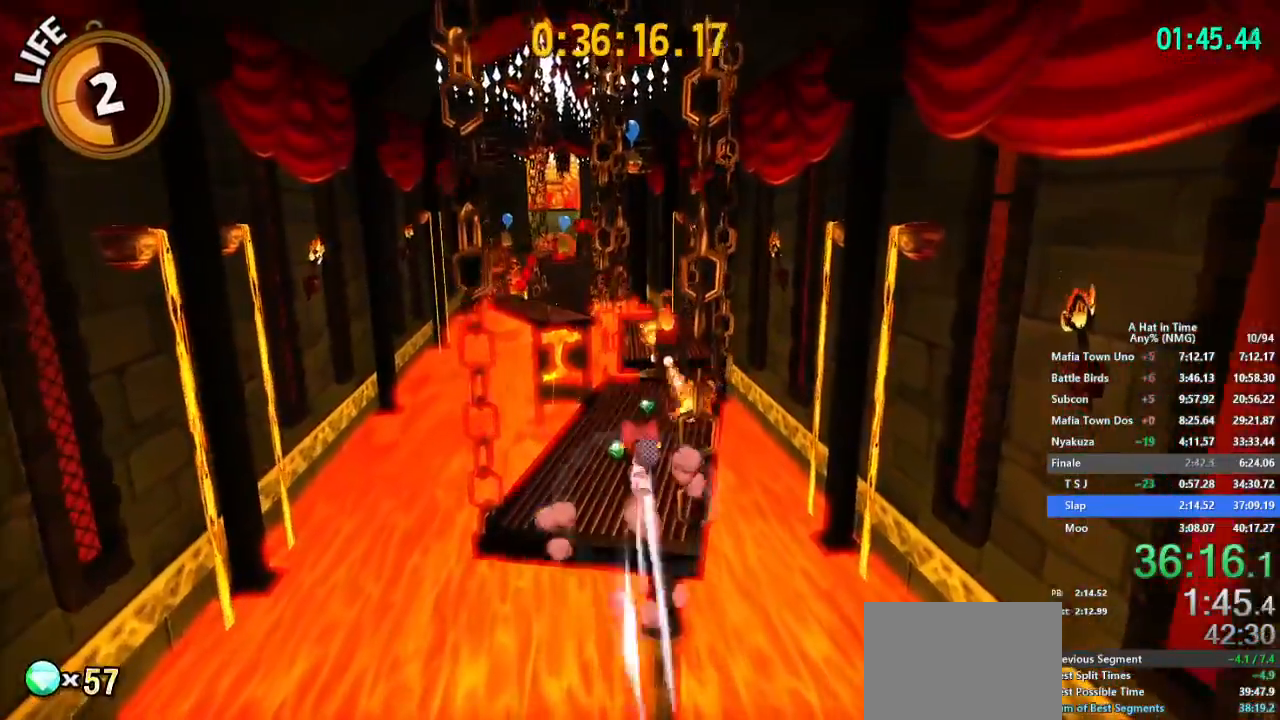
{"buttons": ["L1"], "left_stick": "up-right", "right_stick": "center", "button_events": []}
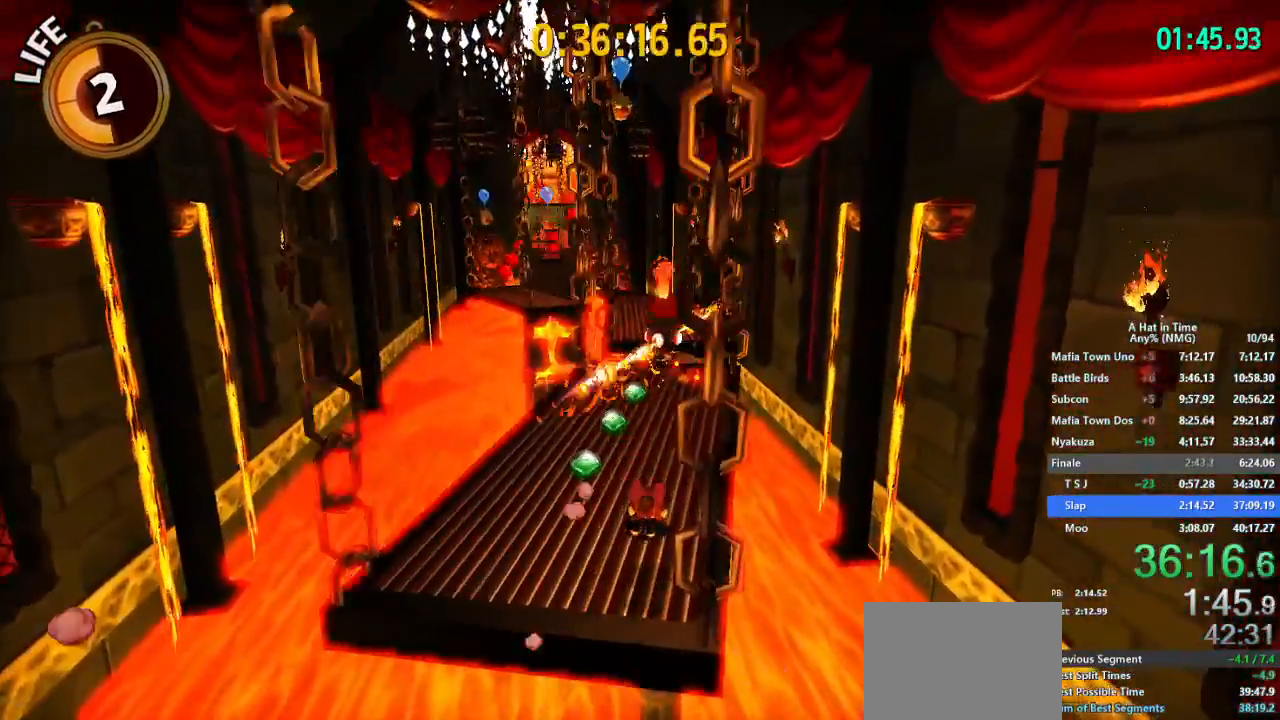
{"buttons": ["L1"], "left_stick": "up", "right_stick": "center"}
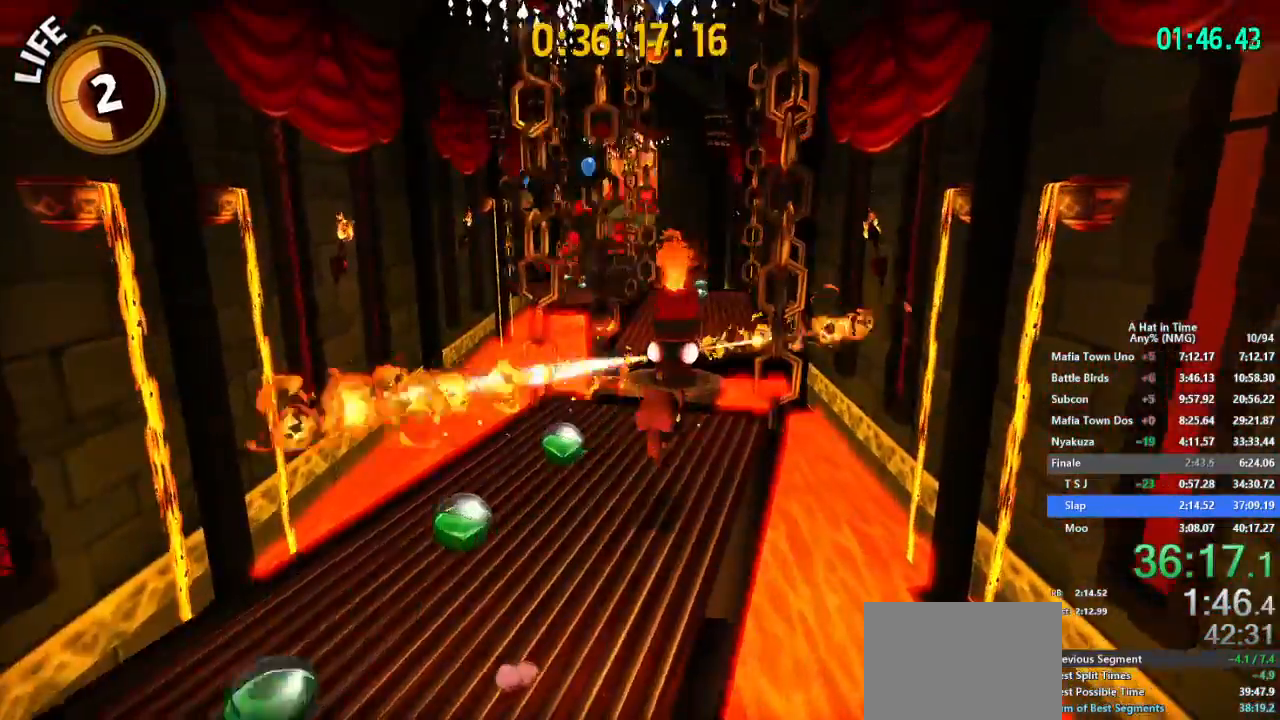
{"buttons": ["L1"], "left_stick": "up", "right_stick": "center"}
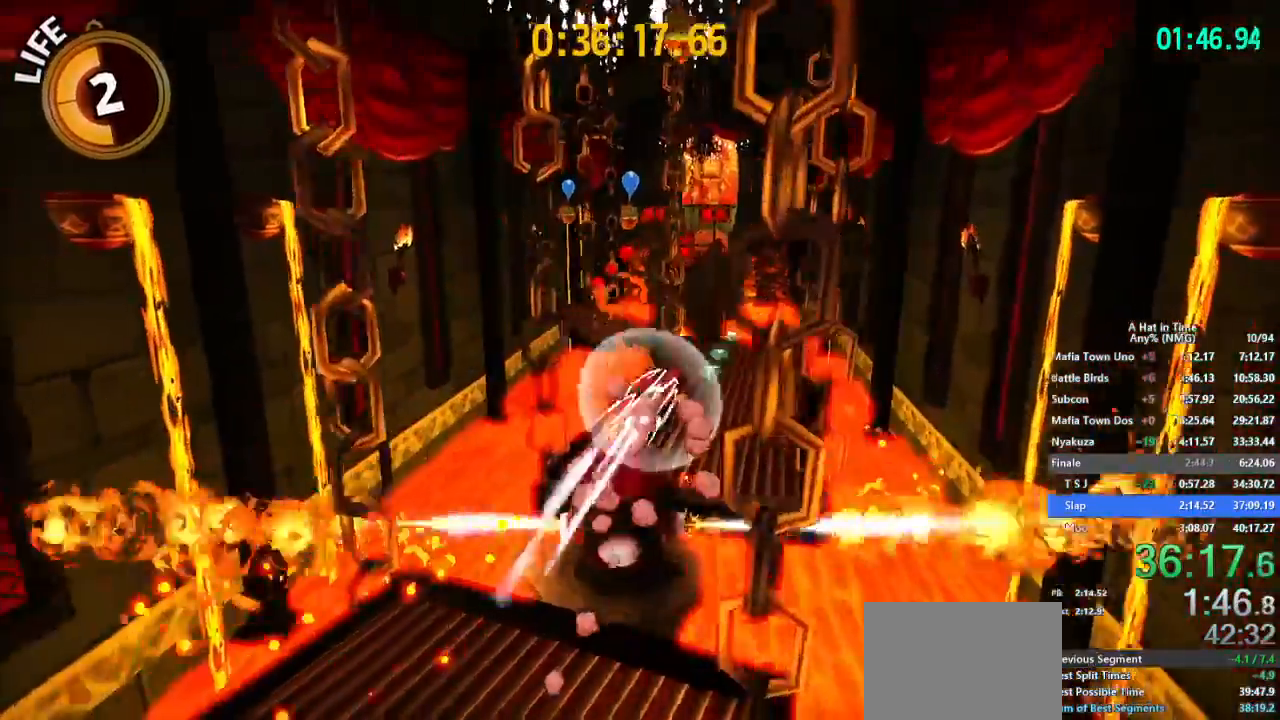
{"buttons": ["L1"], "left_stick": "up", "right_stick": "center", "button_events": []}
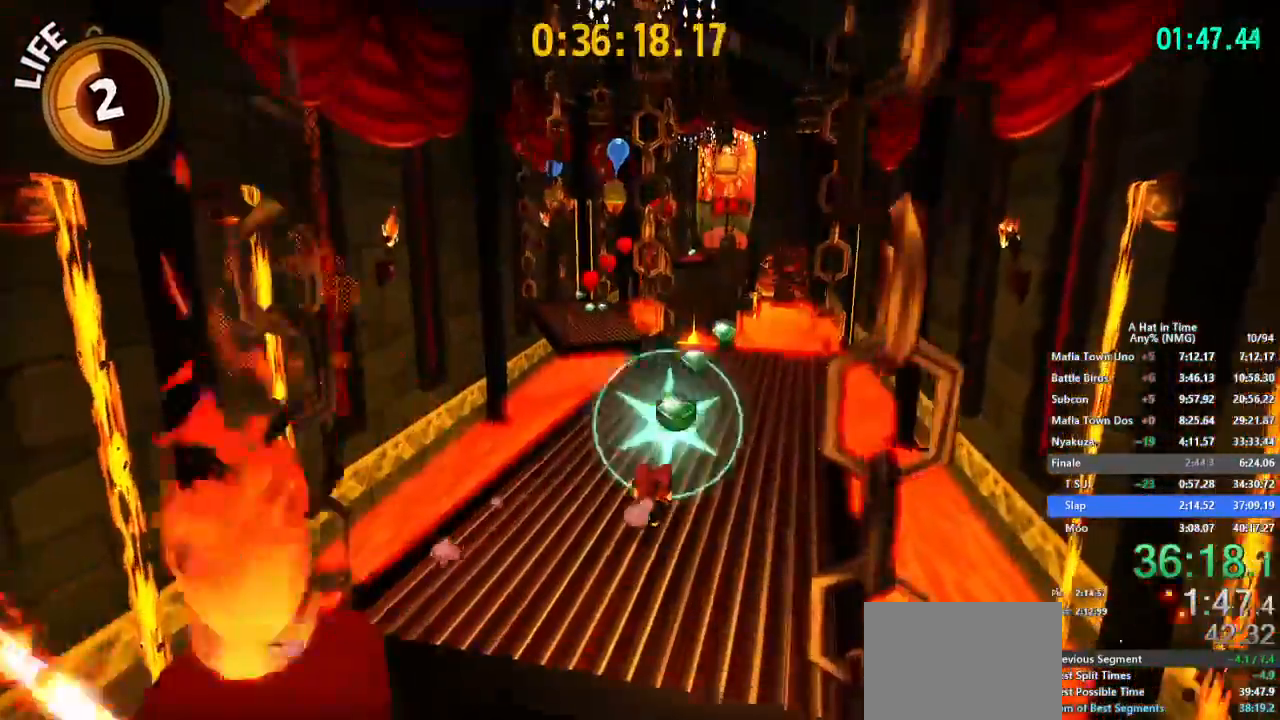
{"buttons": ["L1"], "left_stick": "up", "right_stick": "center", "button_events": [[51, "R1", "down"], [167, "R1", "up"]]}
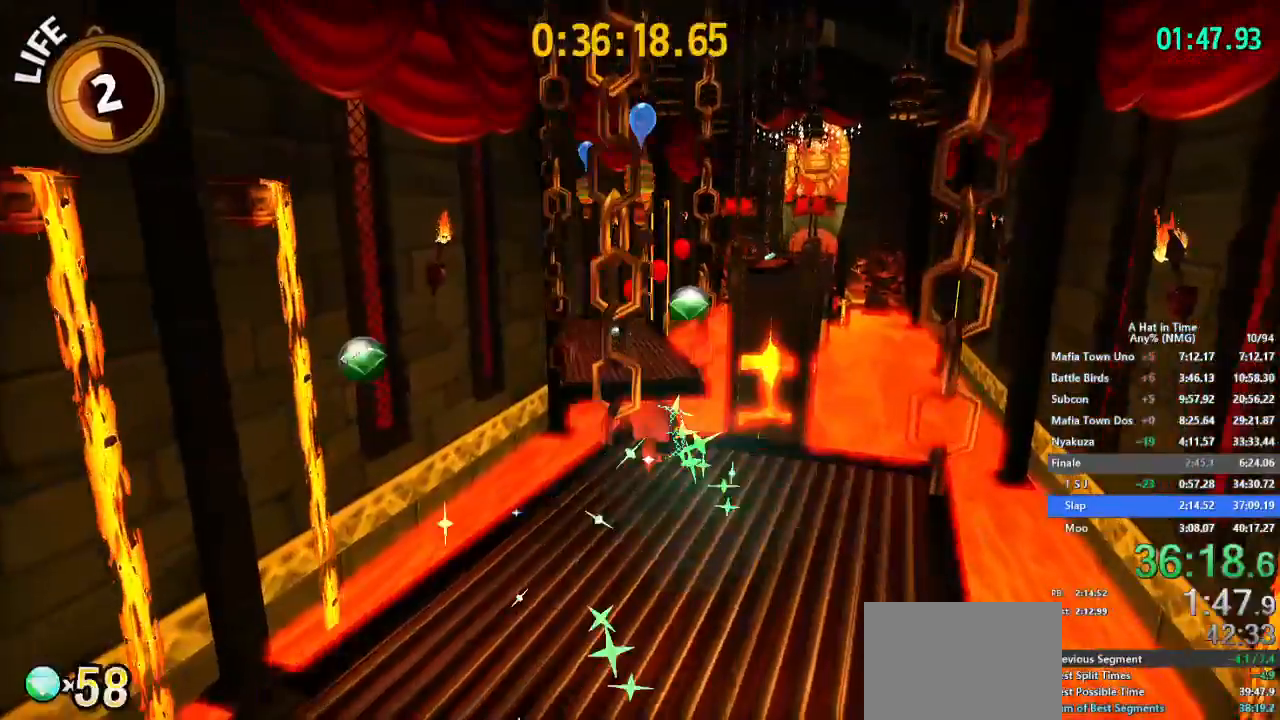
{"buttons": ["L1"], "left_stick": "up-left", "right_stick": "center", "button_events": [[284, "B", "down"], [450, "B", "up"]]}
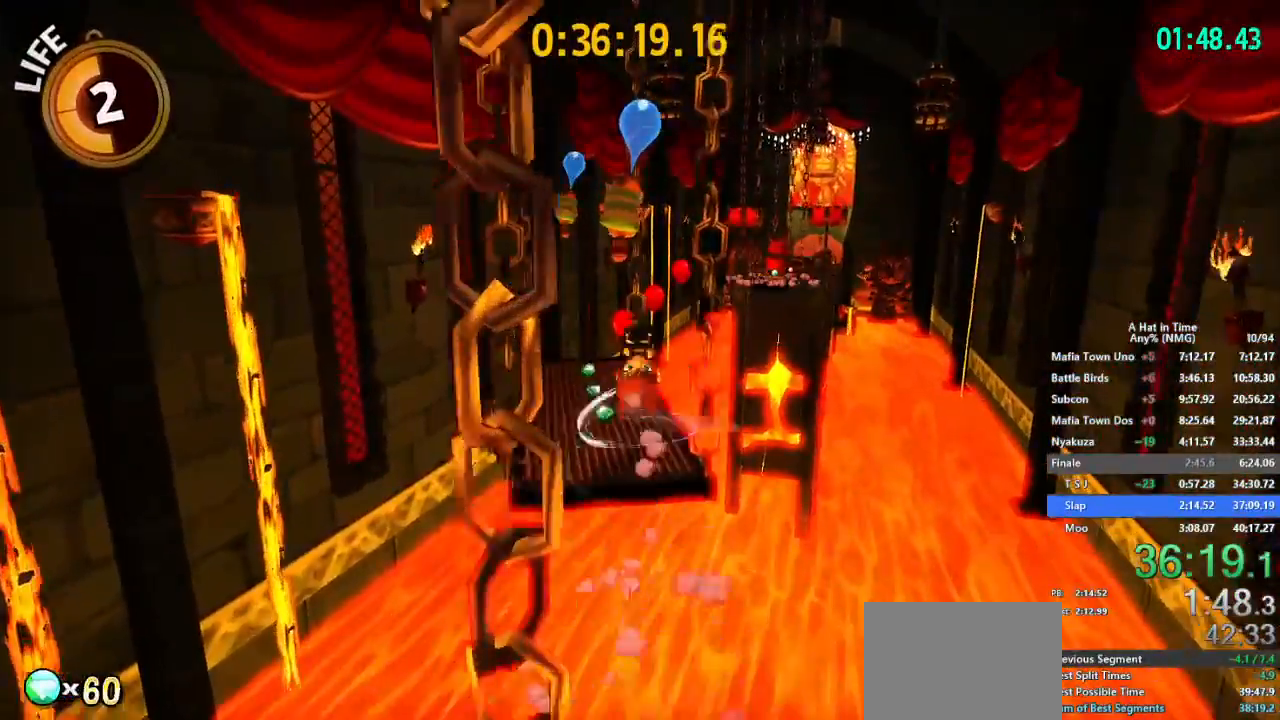
{"buttons": ["L1"], "left_stick": "up", "right_stick": "center", "button_events": []}
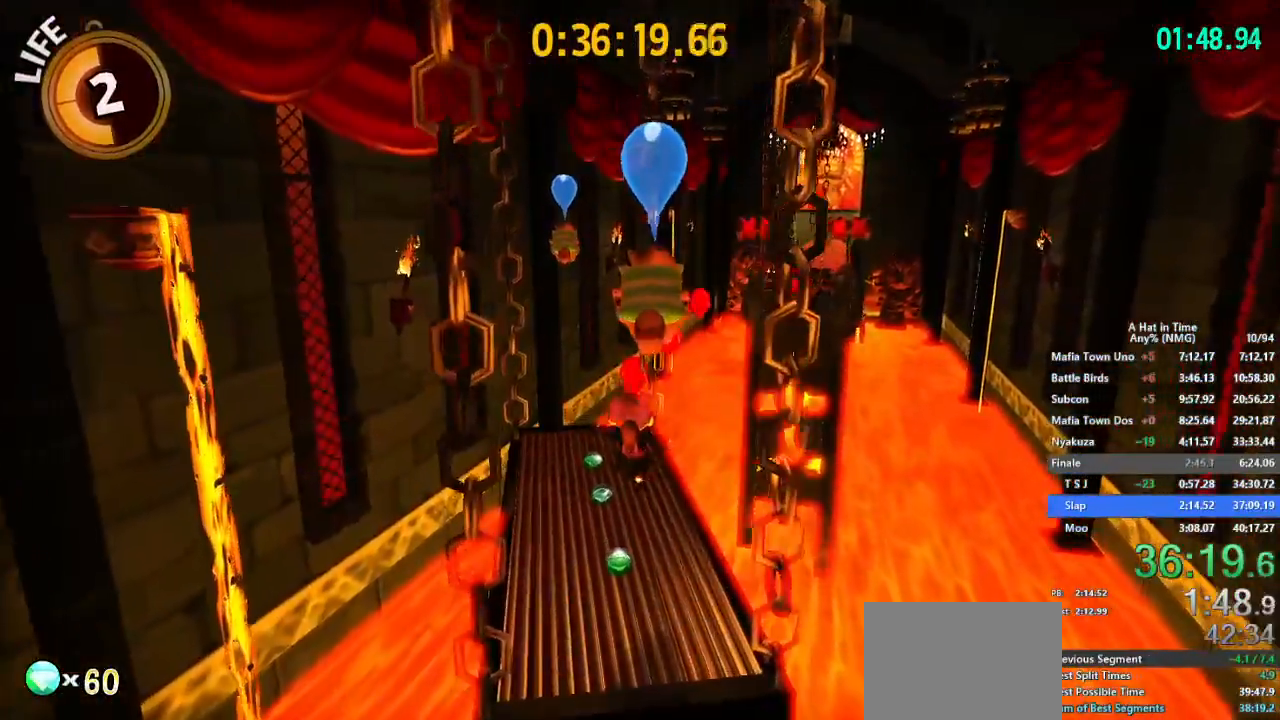
{"buttons": ["L1"], "left_stick": "up", "right_stick": "center", "button_events": [[150, "R1", "down"], [250, "R1", "up"]]}
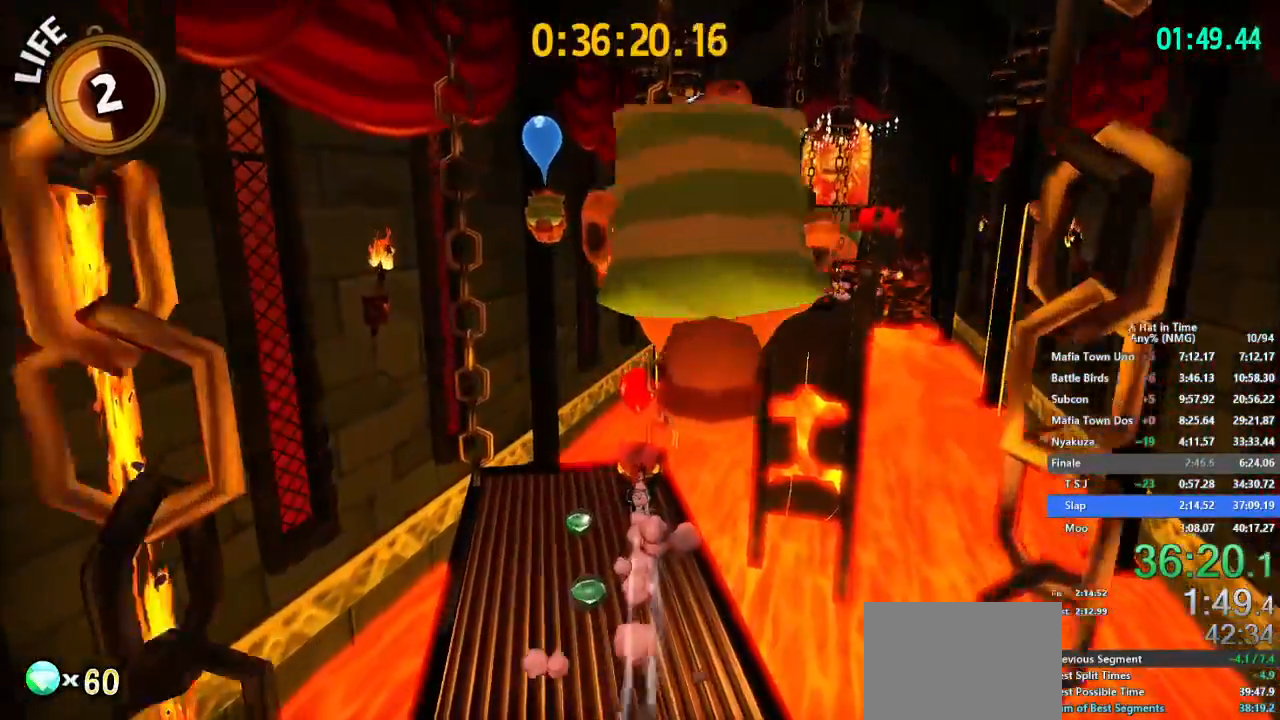
{"buttons": ["L1", "R1"], "left_stick": "up", "right_stick": "center", "button_events": [[451, "R1", "down"]]}
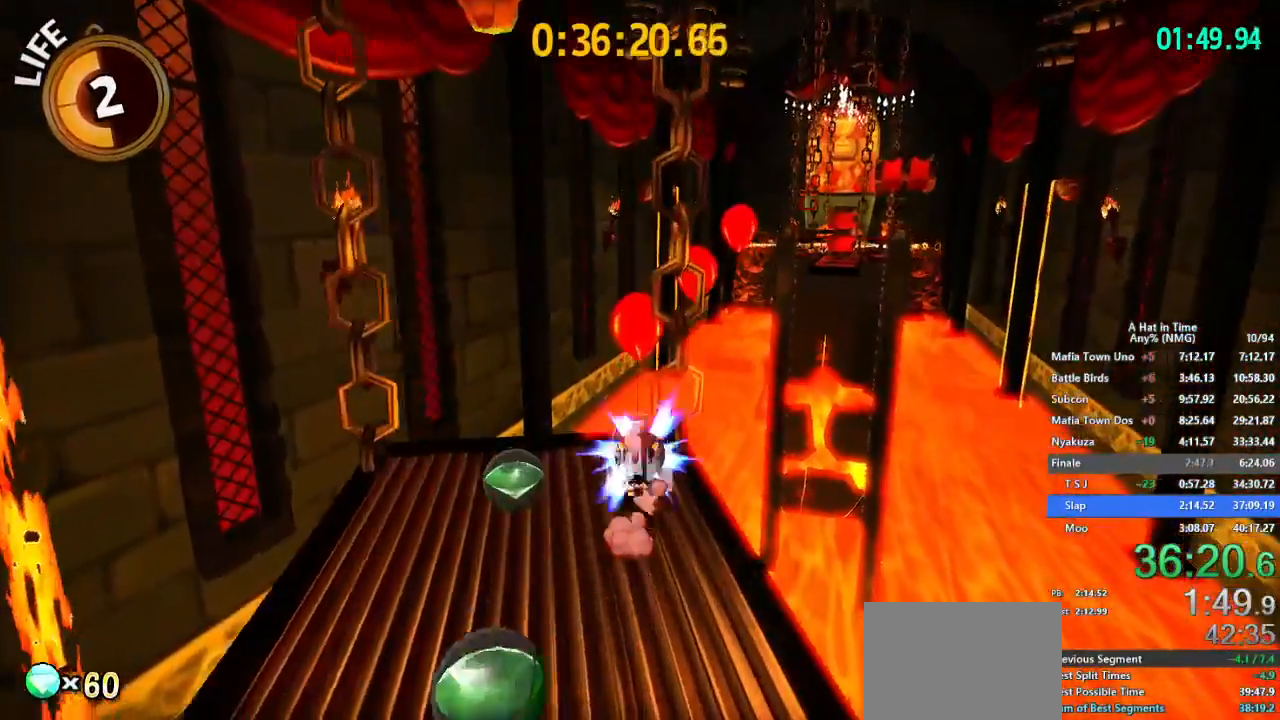
{"buttons": ["L1"], "left_stick": "up", "right_stick": "center"}
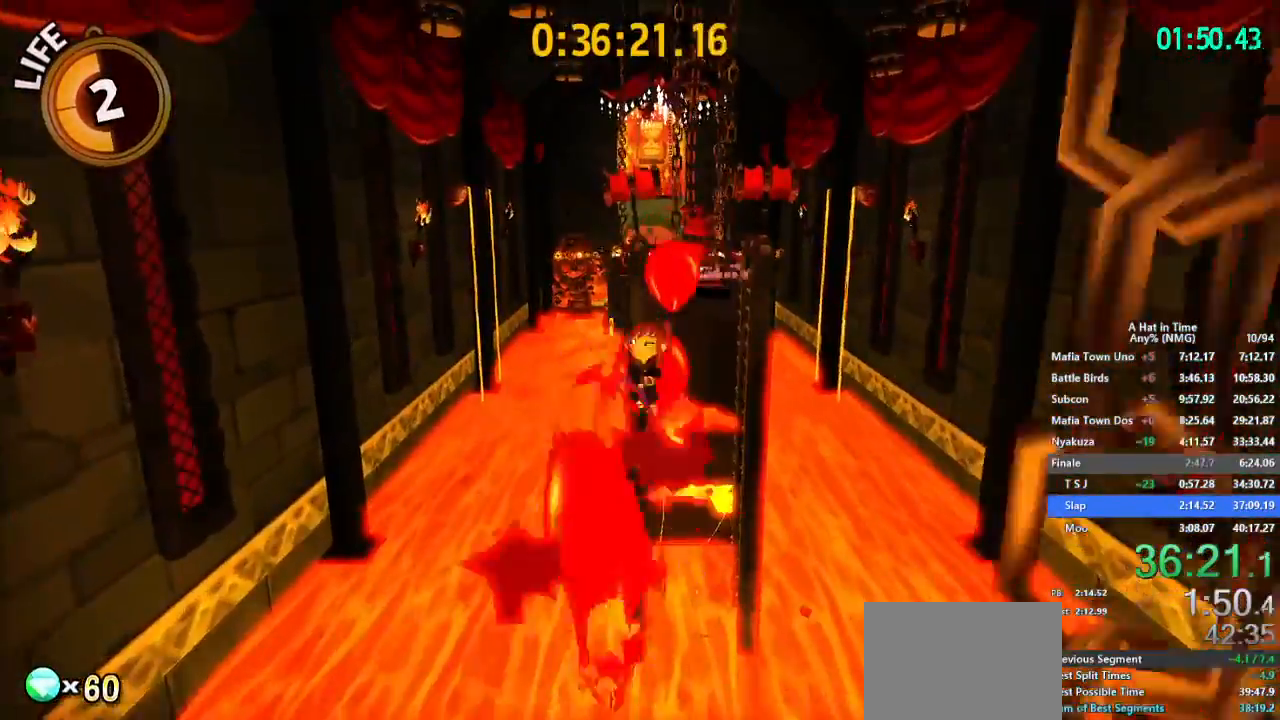
{"buttons": ["L1"], "left_stick": "up", "right_stick": "center", "button_events": []}
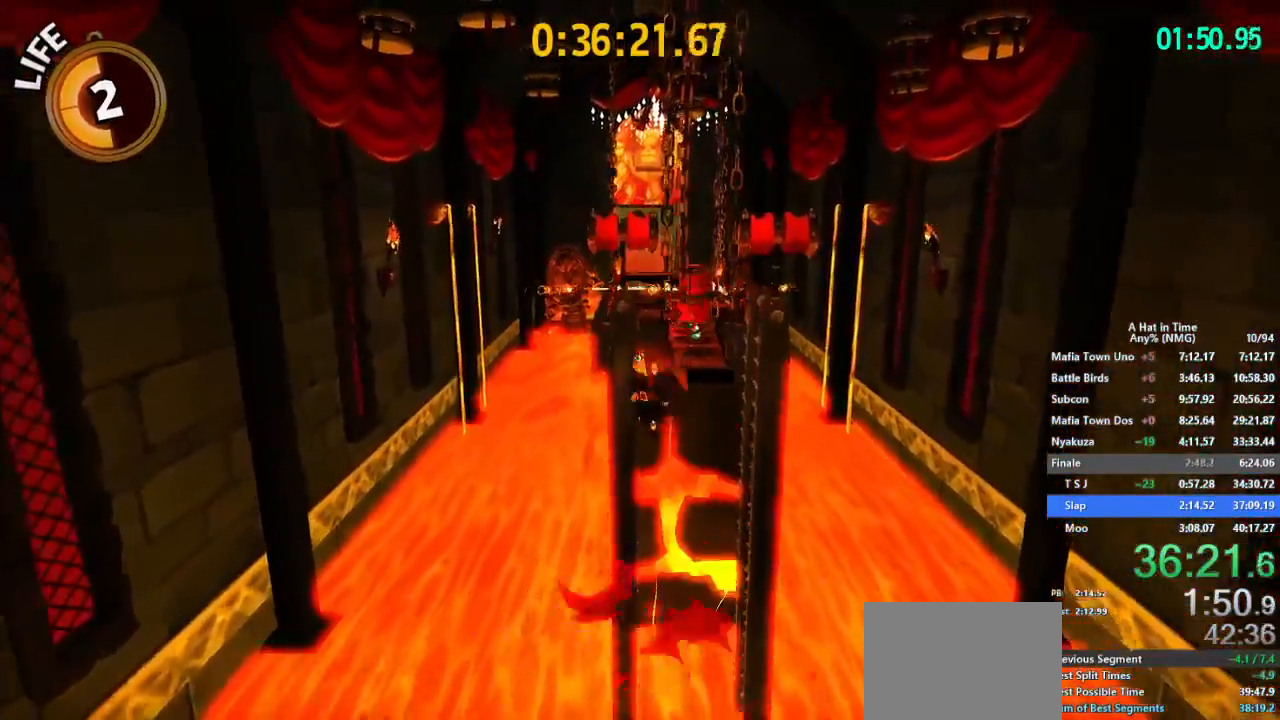
{"buttons": ["L1"], "left_stick": "up", "right_stick": "center", "button_events": []}
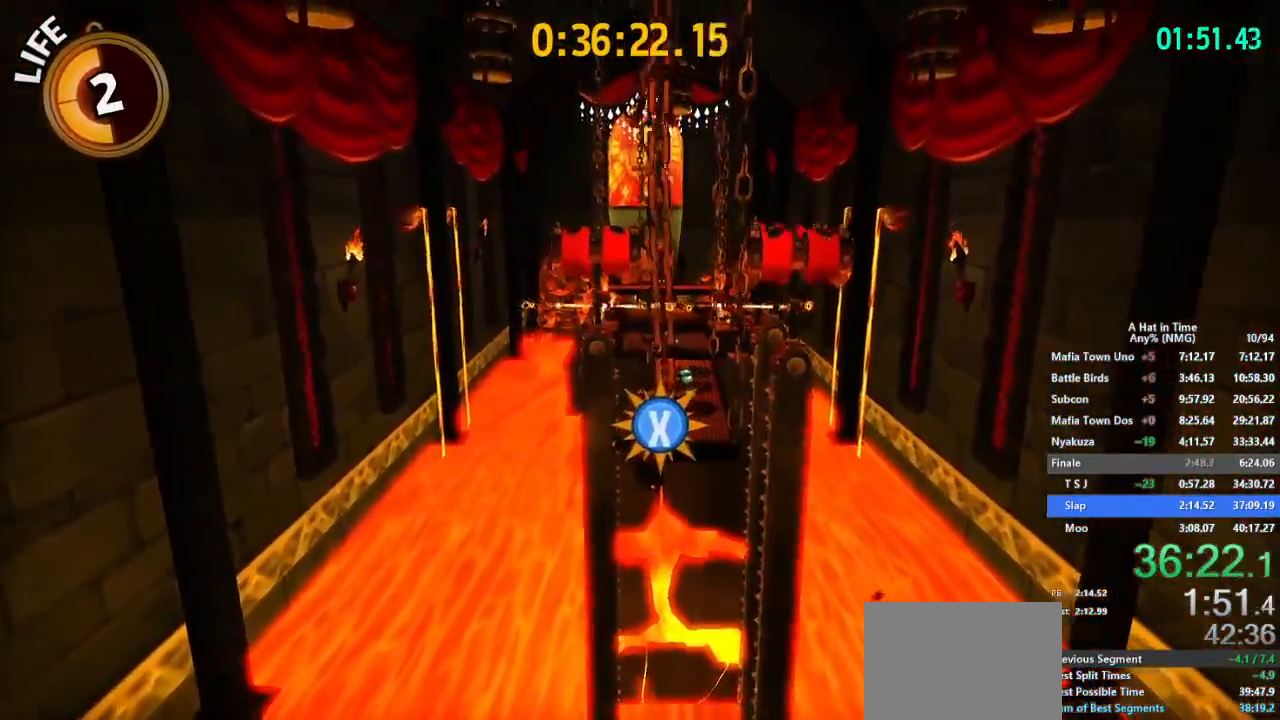
{"buttons": ["L1"], "left_stick": "up", "right_stick": "center"}
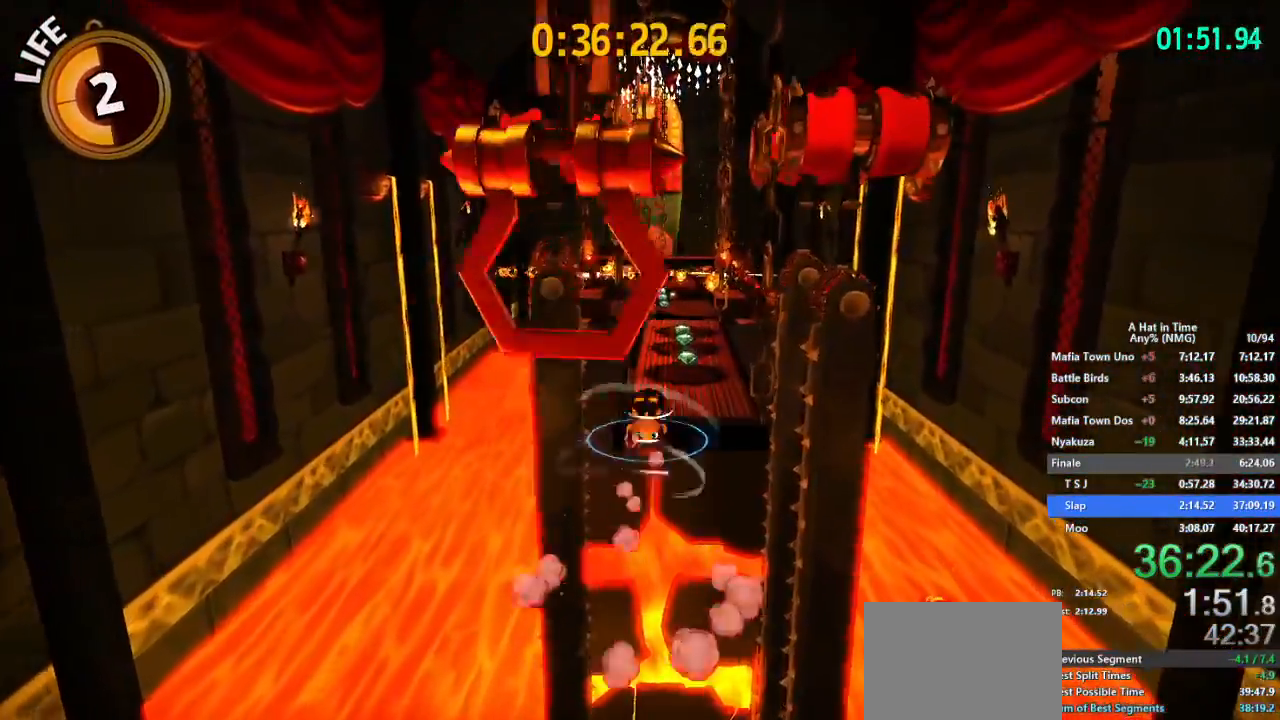
{"buttons": ["L1"], "left_stick": "up-left", "right_stick": "center", "button_events": []}
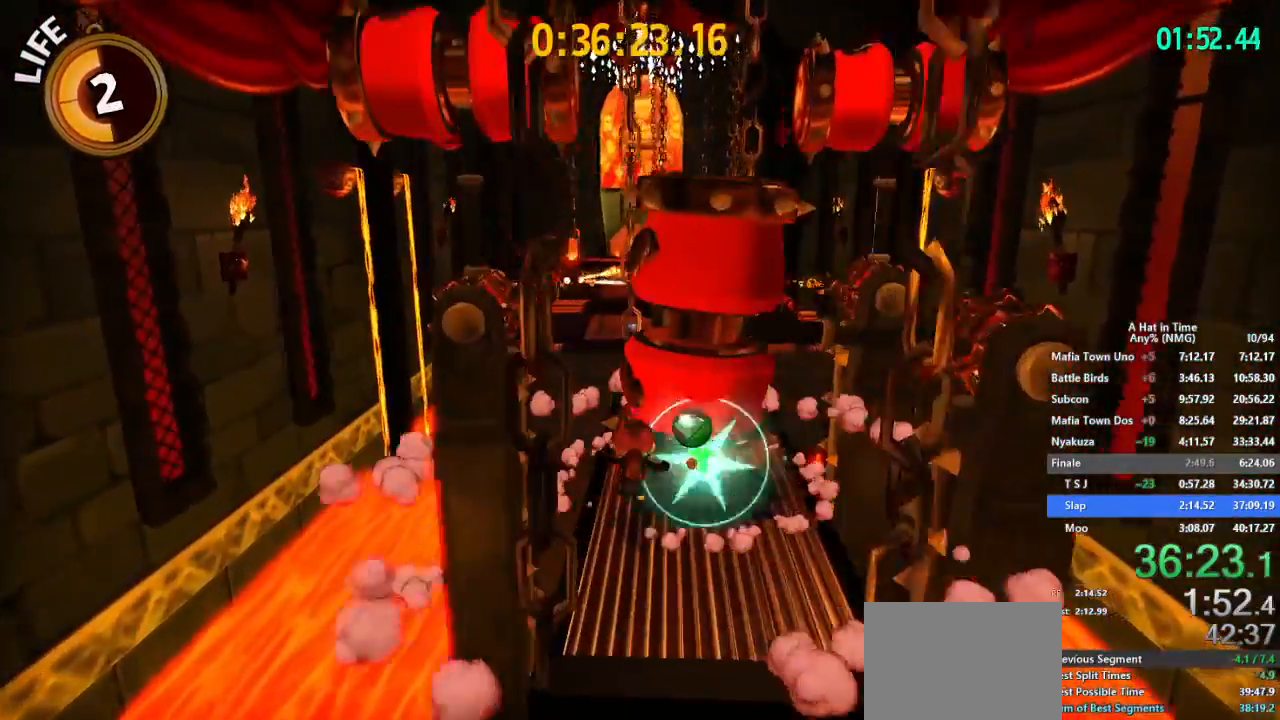
{"buttons": ["L1"], "left_stick": "up-right", "right_stick": "center", "button_events": []}
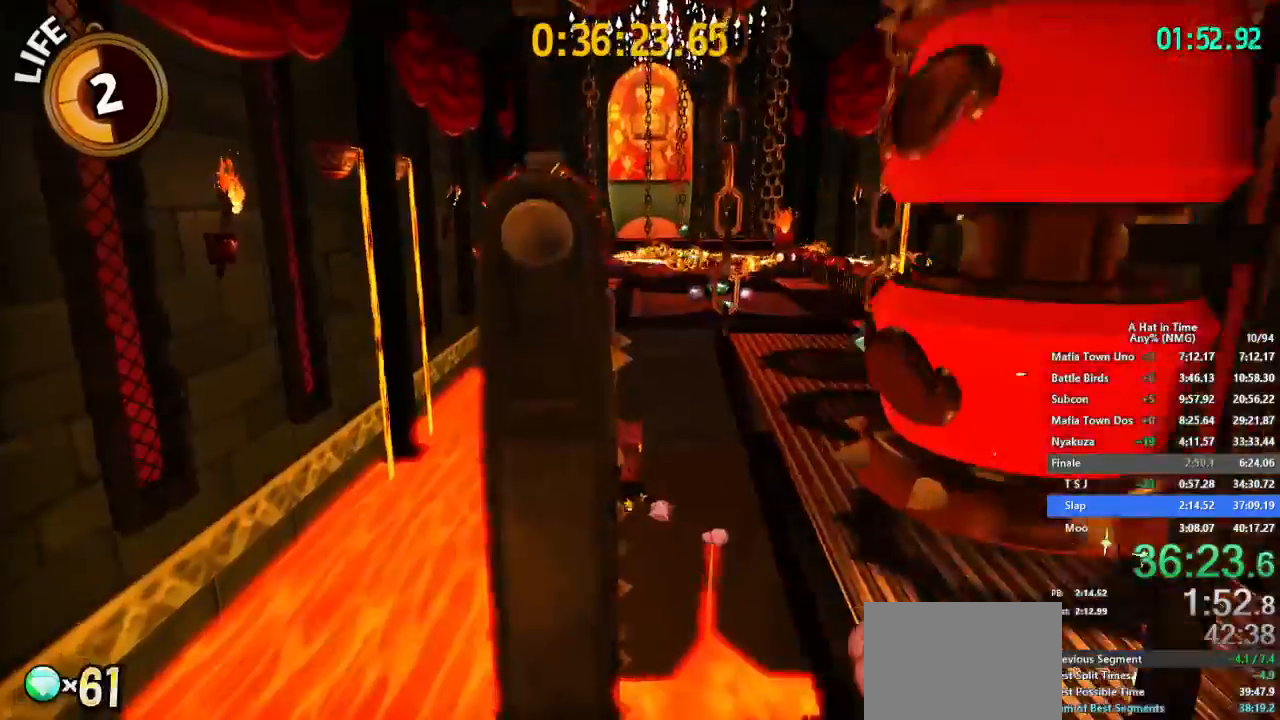
{"buttons": ["L1"], "left_stick": "up", "right_stick": "center", "button_events": [[33, "B", "down"], [267, "B", "up"]]}
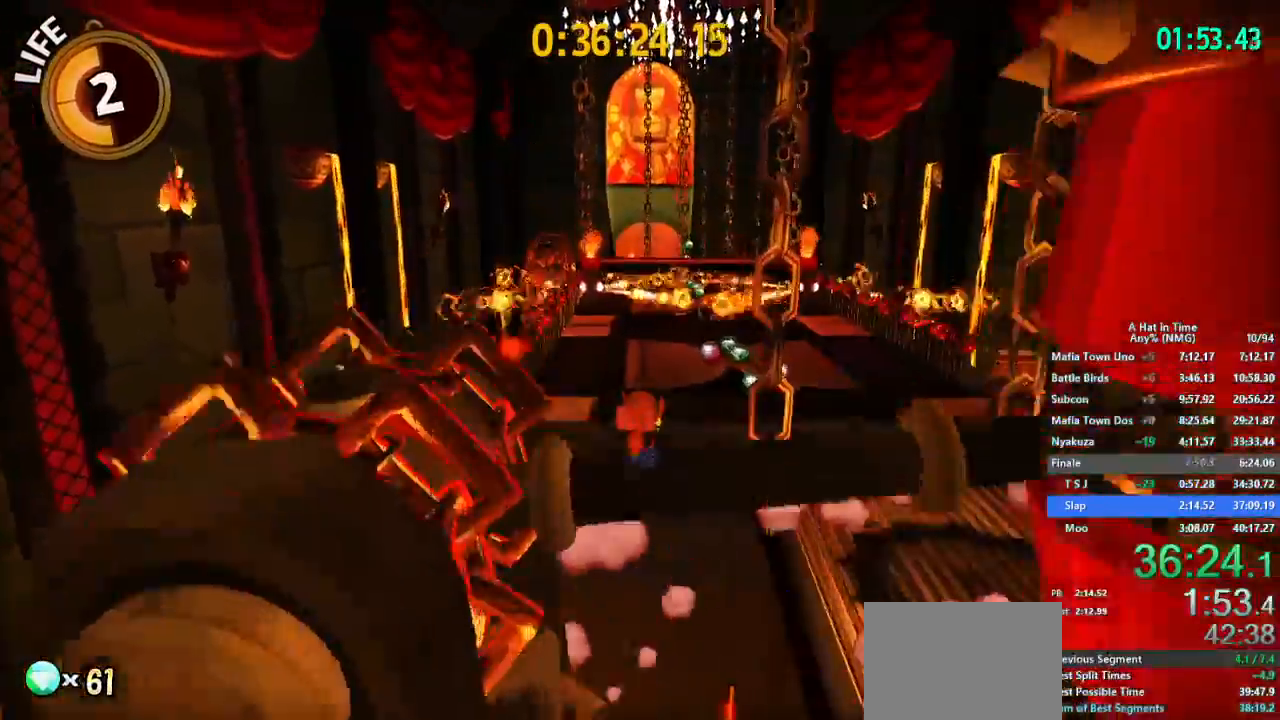
{"buttons": ["L1"], "left_stick": "up-left", "right_stick": "center", "button_events": [[34, "R1", "down"], [167, "R1", "up"]]}
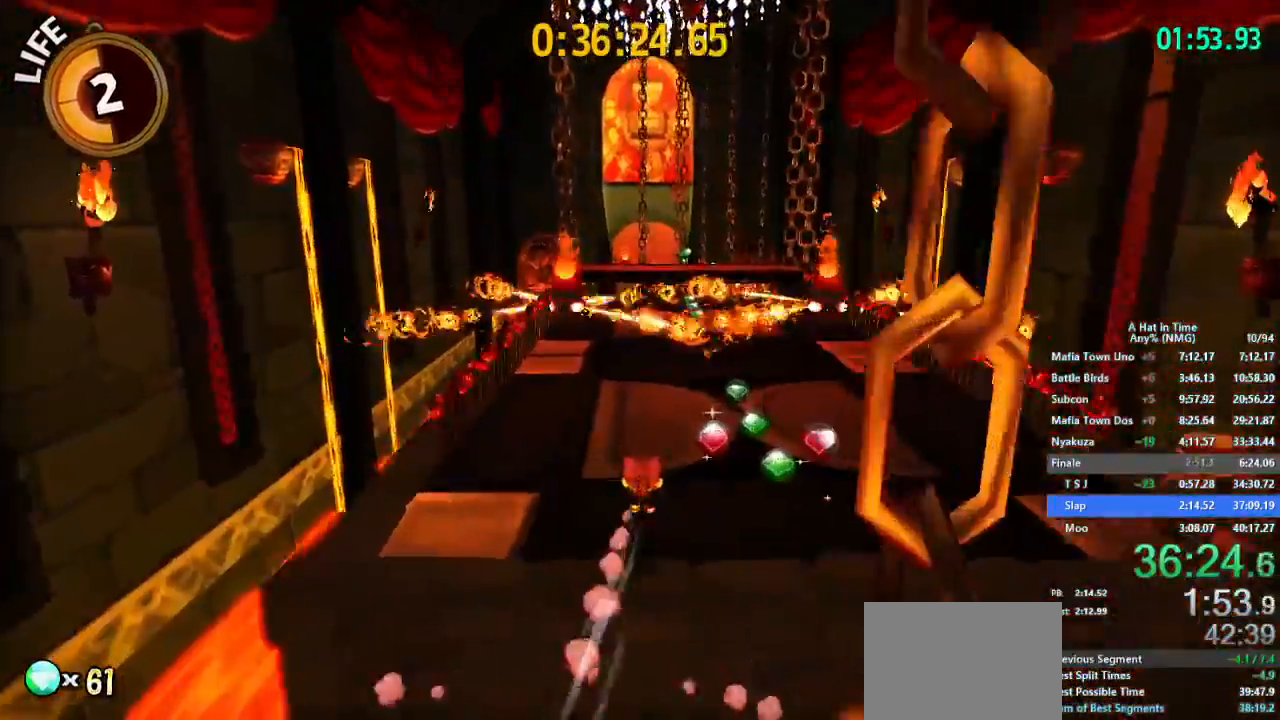
{"buttons": ["L1"], "left_stick": "up", "right_stick": "center", "button_events": [[83, "R1", "down"], [234, "R1", "up"]]}
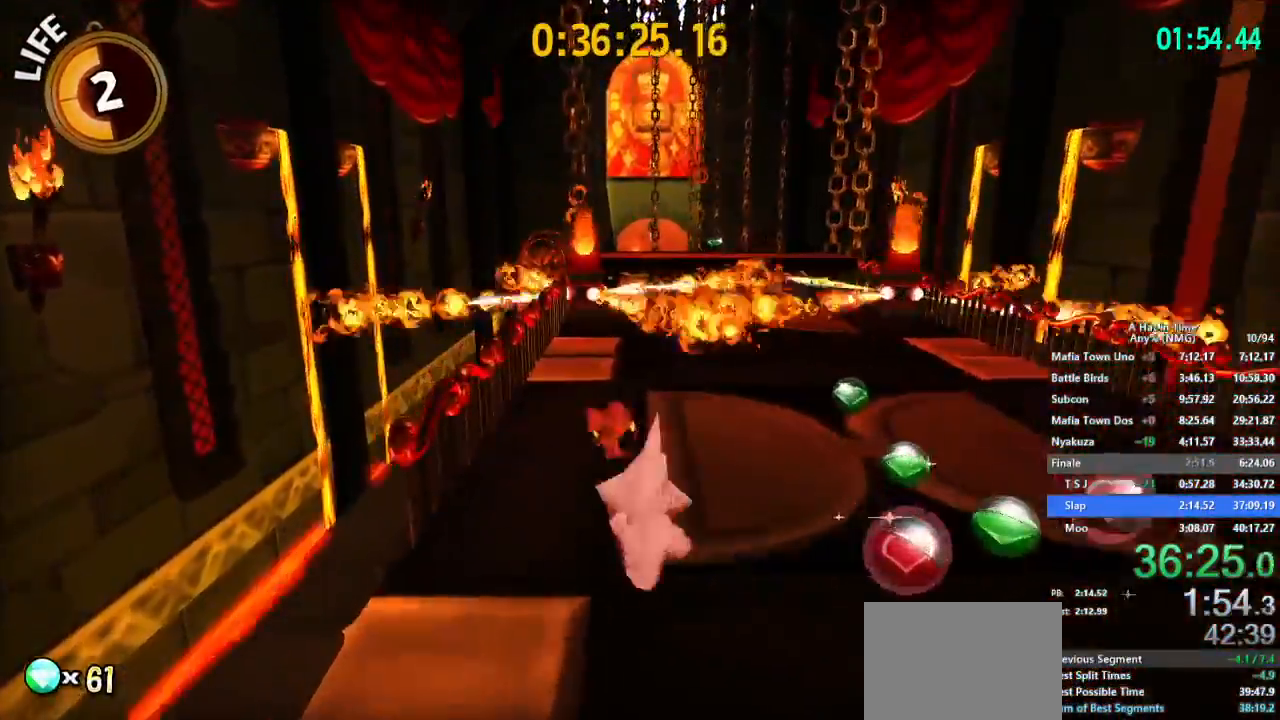
{"buttons": ["B", "L1"], "left_stick": "up-right", "right_stick": "center", "button_events": [[301, "B", "down"]]}
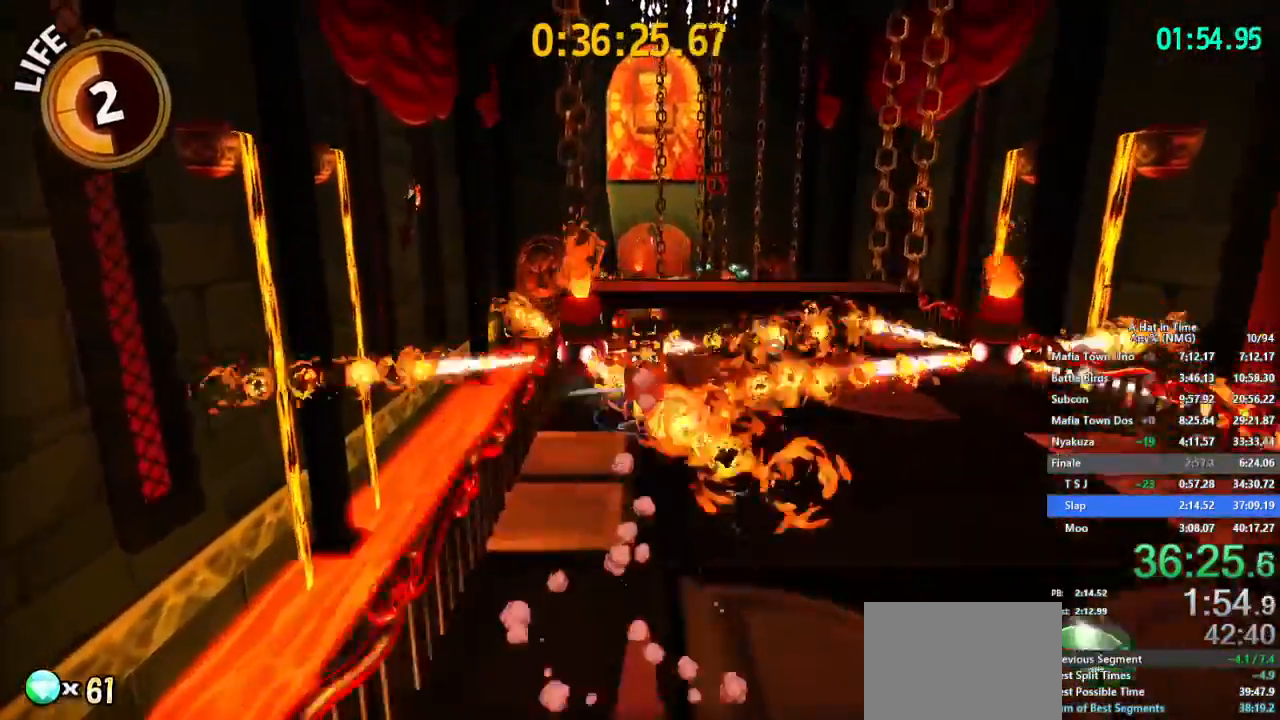
{"buttons": ["L1", "R1"], "left_stick": "up-right", "right_stick": "center", "button_events": [[33, "B", "up"], [467, "R1", "down"]]}
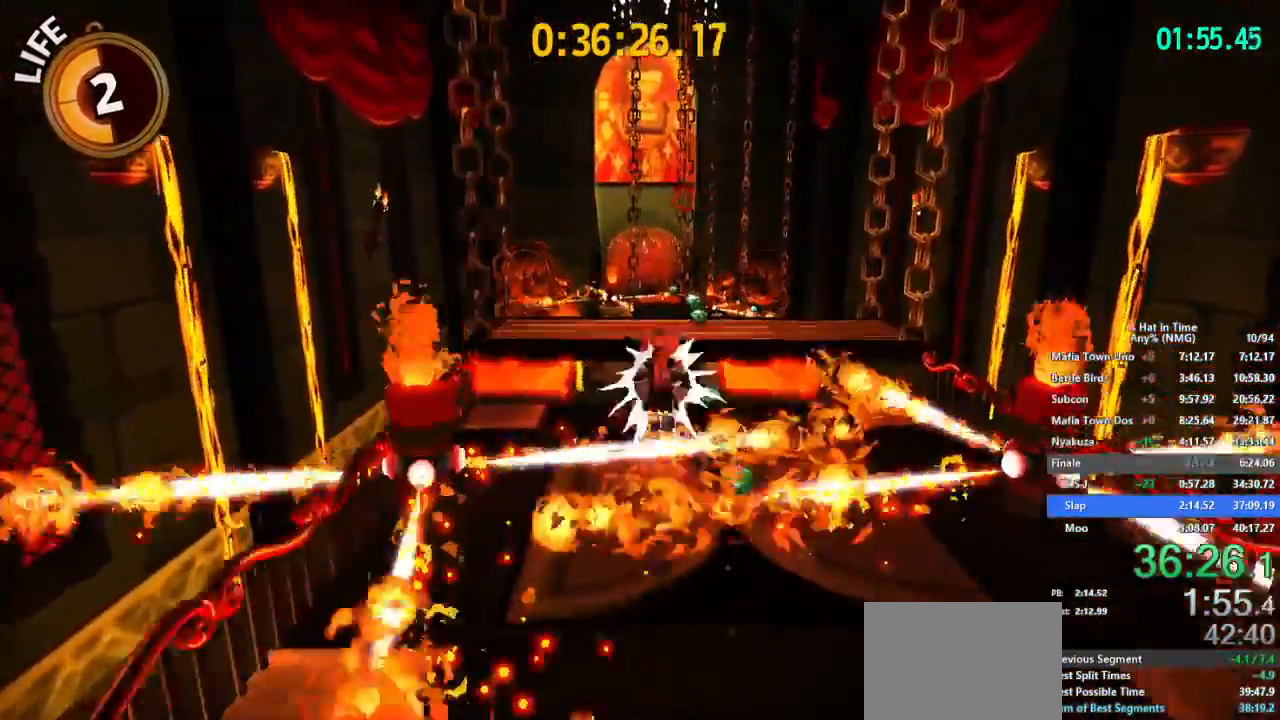
{"buttons": ["L1"], "left_stick": "up", "right_stick": "center", "button_events": [[34, "R1", "up"], [101, "R1", "down"], [217, "R1", "up"]]}
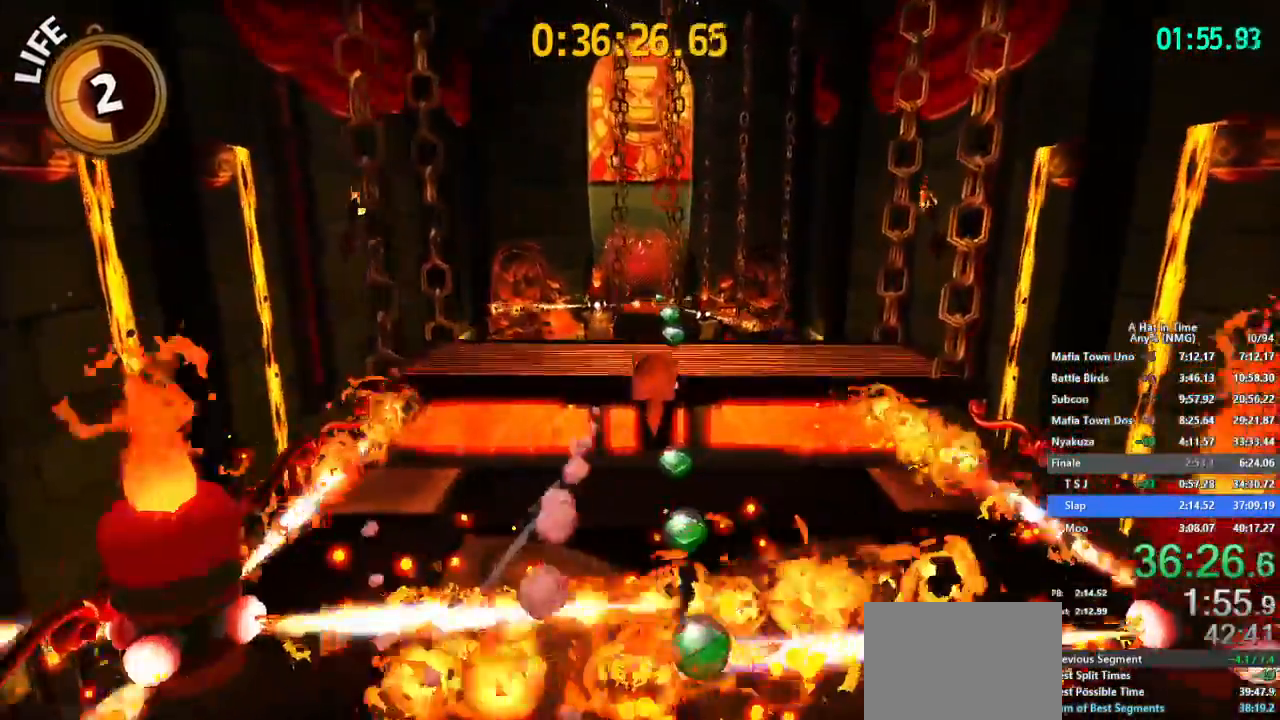
{"buttons": ["B", "Y", "L1"], "left_stick": "up", "right_stick": "center", "button_events": [[351, "B", "down"], [401, "Y", "down"]]}
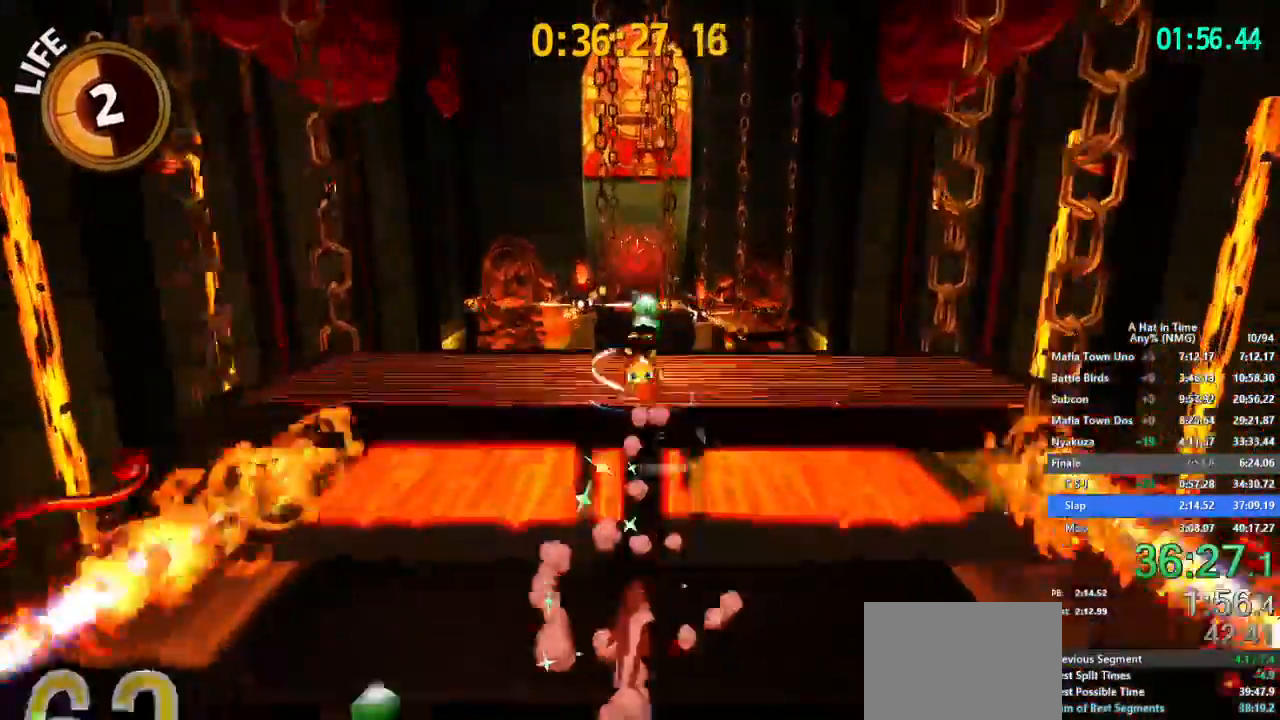
{"buttons": ["B", "Y", "L1"], "left_stick": "up", "right_stick": "center", "button_events": []}
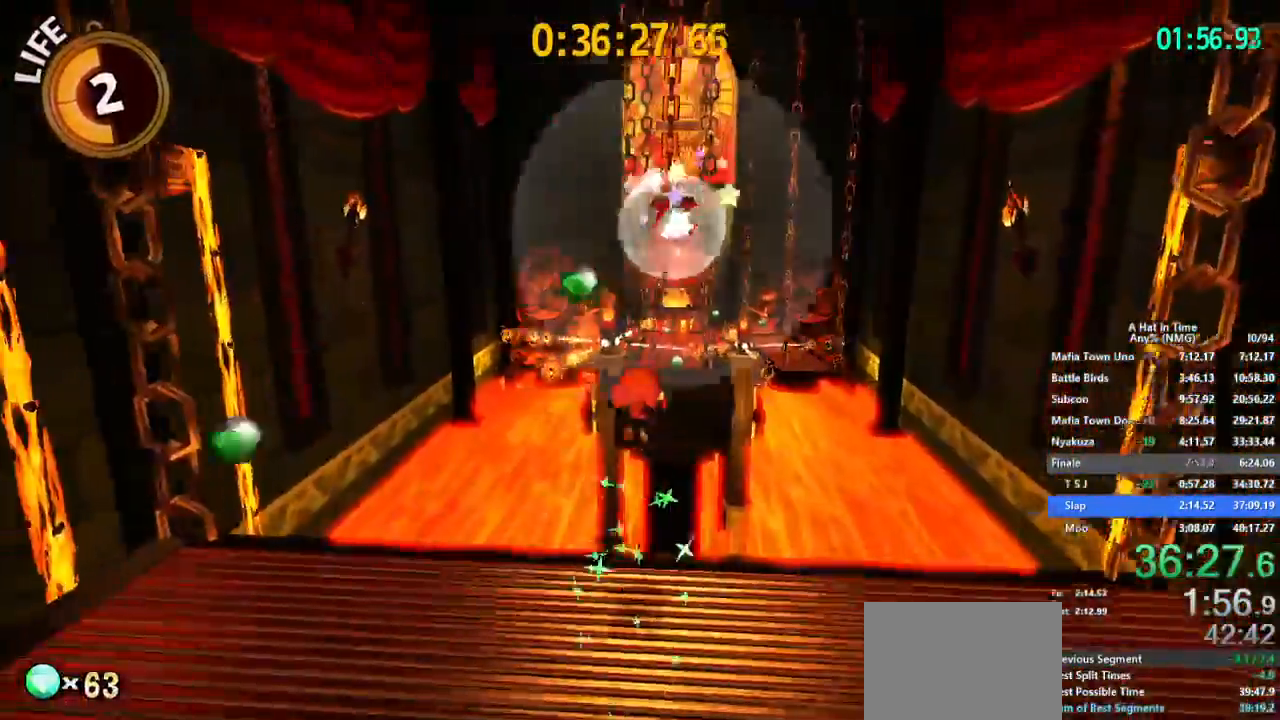
{"buttons": ["B", "L1"], "left_stick": "up-right", "right_stick": "center", "button_events": [[367, "Y", "up"], [401, "B", "up"], [501, "B", "down"]]}
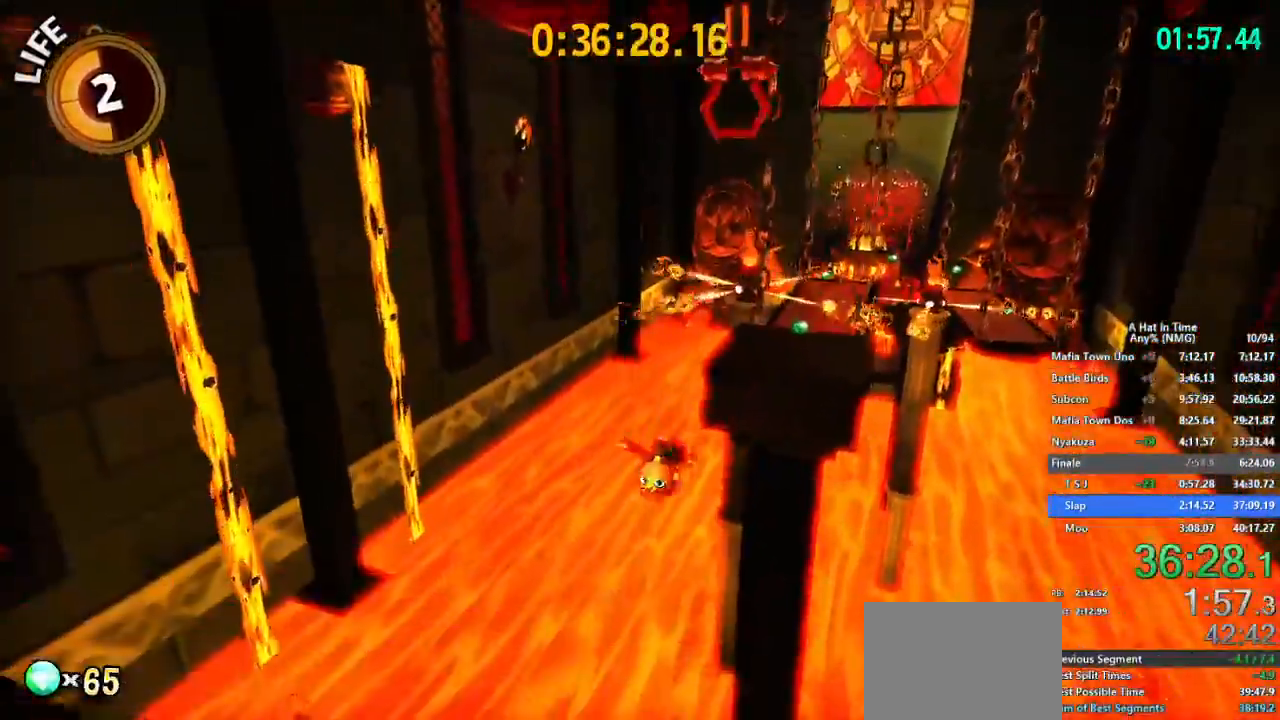
{"buttons": ["L1"], "left_stick": "up", "right_stick": "center"}